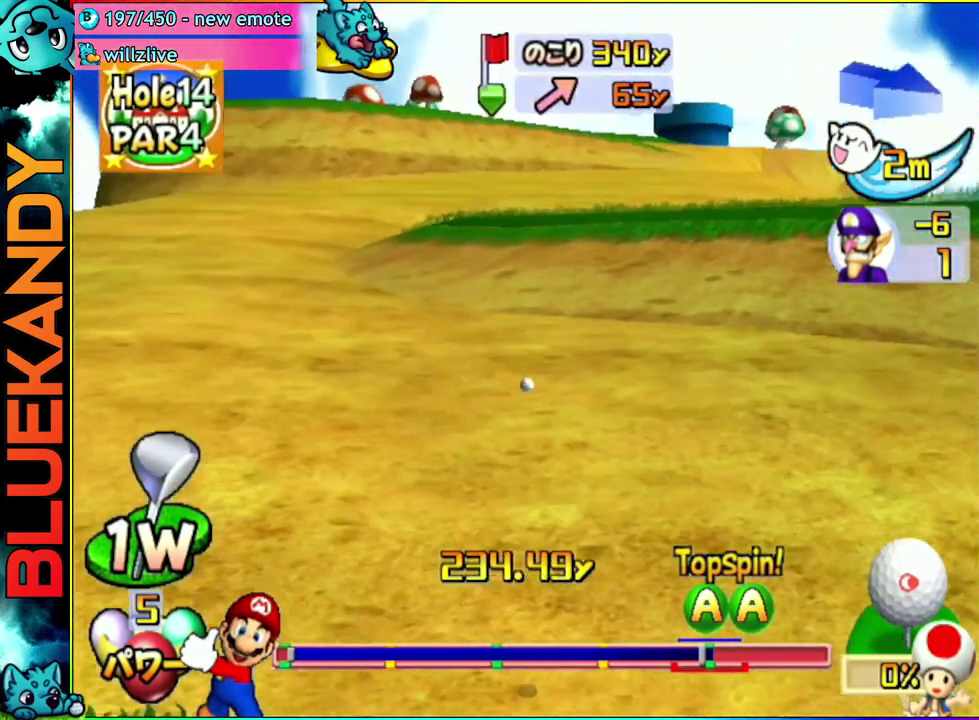
Gameplay with a controller (Nintendo layout); each line is a JSON object with the inputs held at the frame after it. "events" lists button and stick changes between this image and that frame as [ms after this image, input, new state], when the widget could be followed in between. Not read: L3 R3.
{"buttons": ["A"], "left_stick": "center", "right_stick": "center", "events": []}
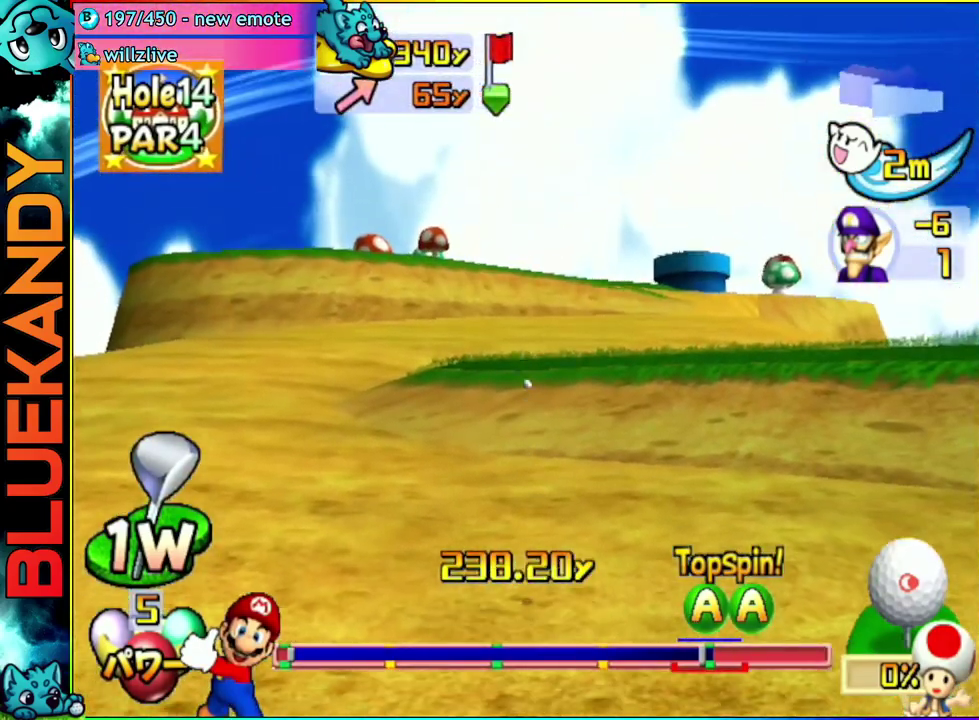
{"buttons": ["A"], "left_stick": "center", "right_stick": "center", "events": []}
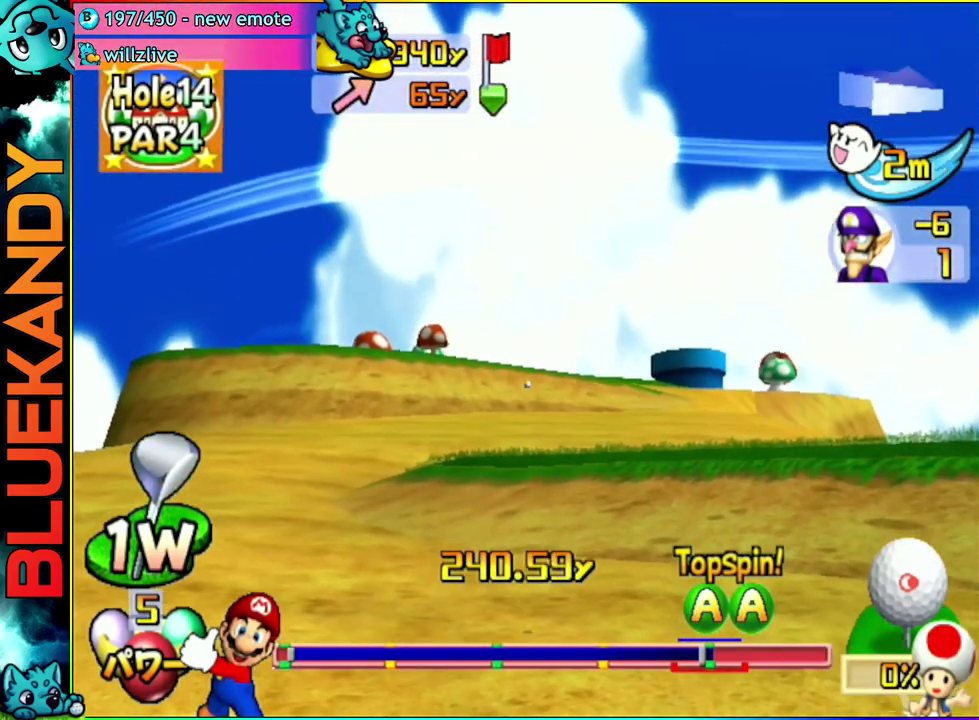
{"buttons": ["A"], "left_stick": "center", "right_stick": "center", "events": []}
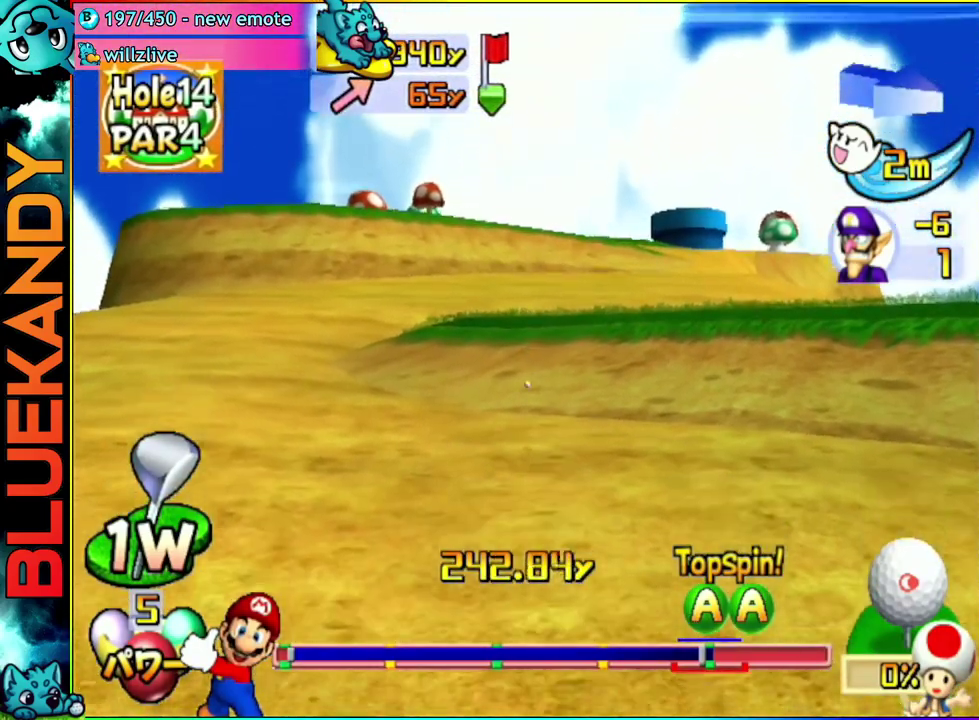
{"buttons": ["A"], "left_stick": "center", "right_stick": "center", "events": []}
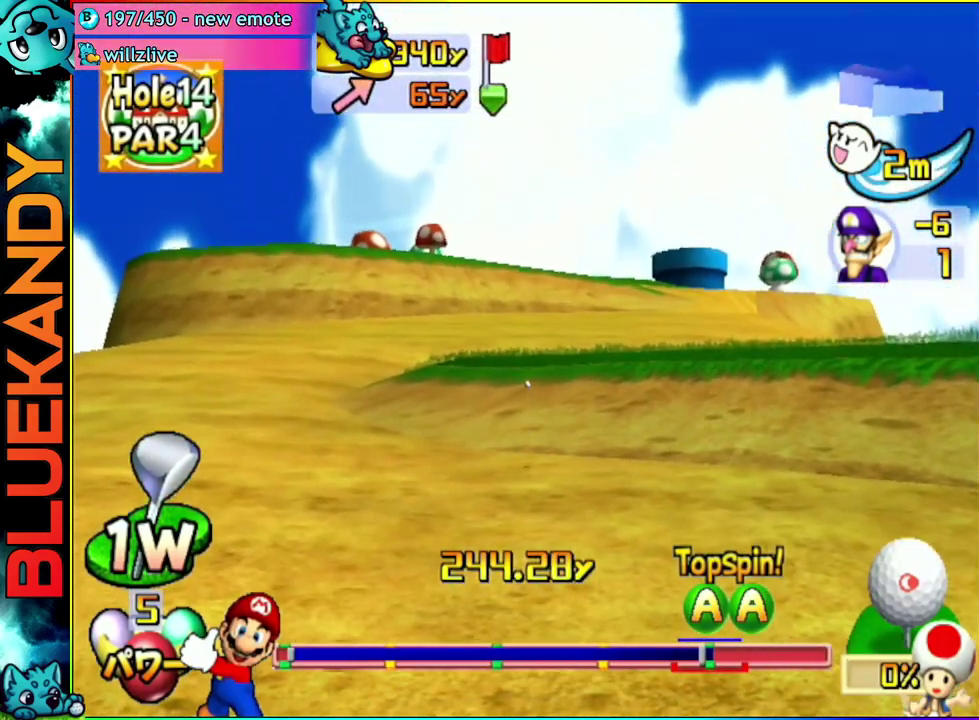
{"buttons": ["A"], "left_stick": "center", "right_stick": "center", "events": []}
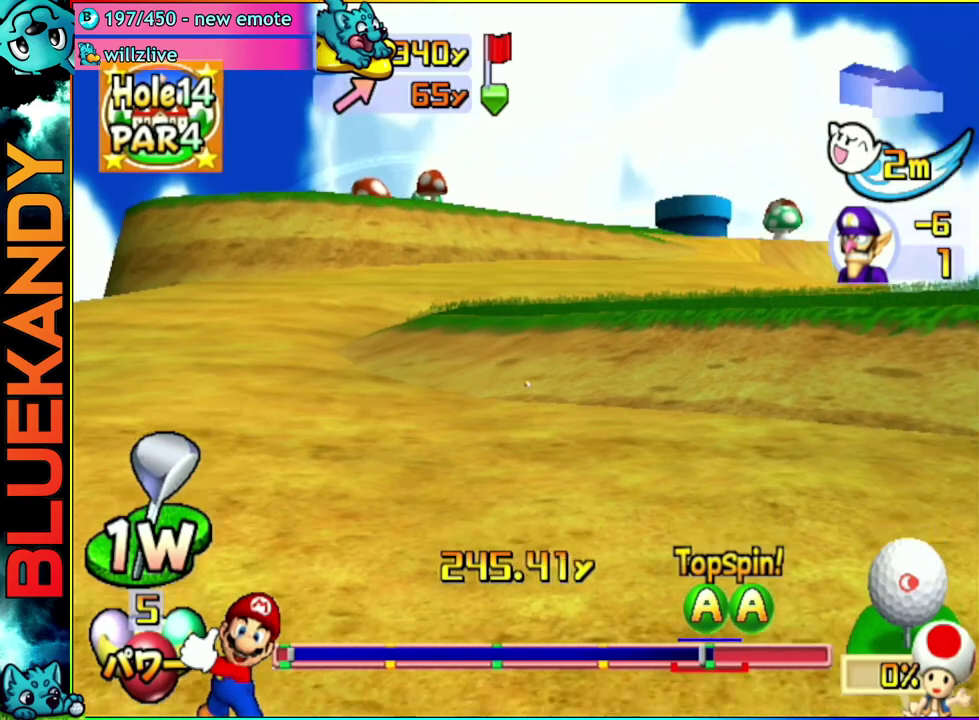
{"buttons": ["A"], "left_stick": "center", "right_stick": "center", "events": []}
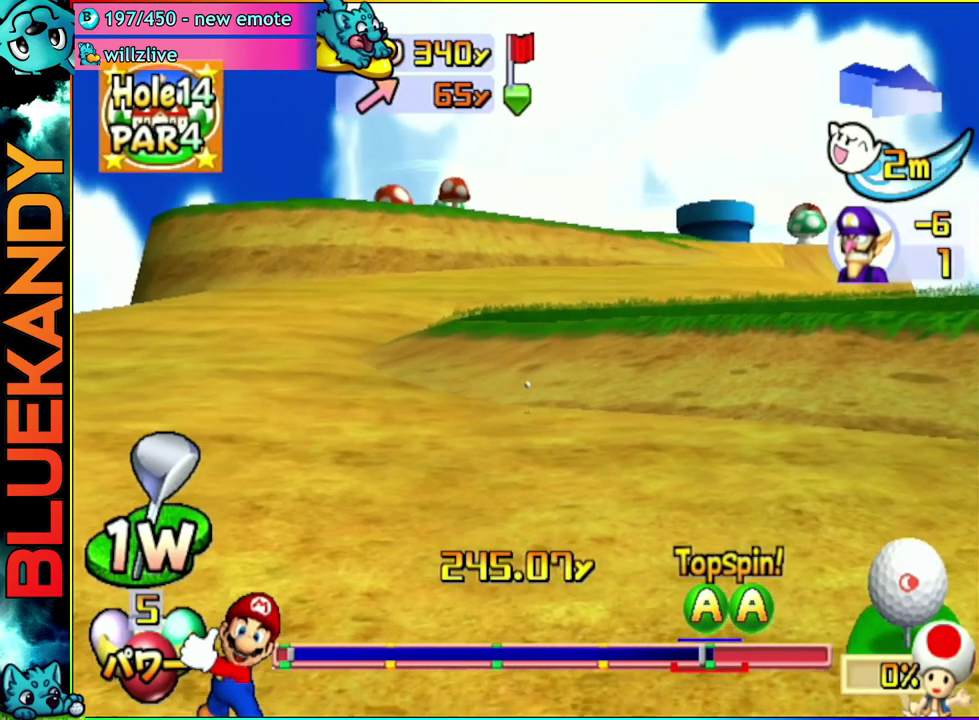
{"buttons": ["A"], "left_stick": "center", "right_stick": "center", "events": []}
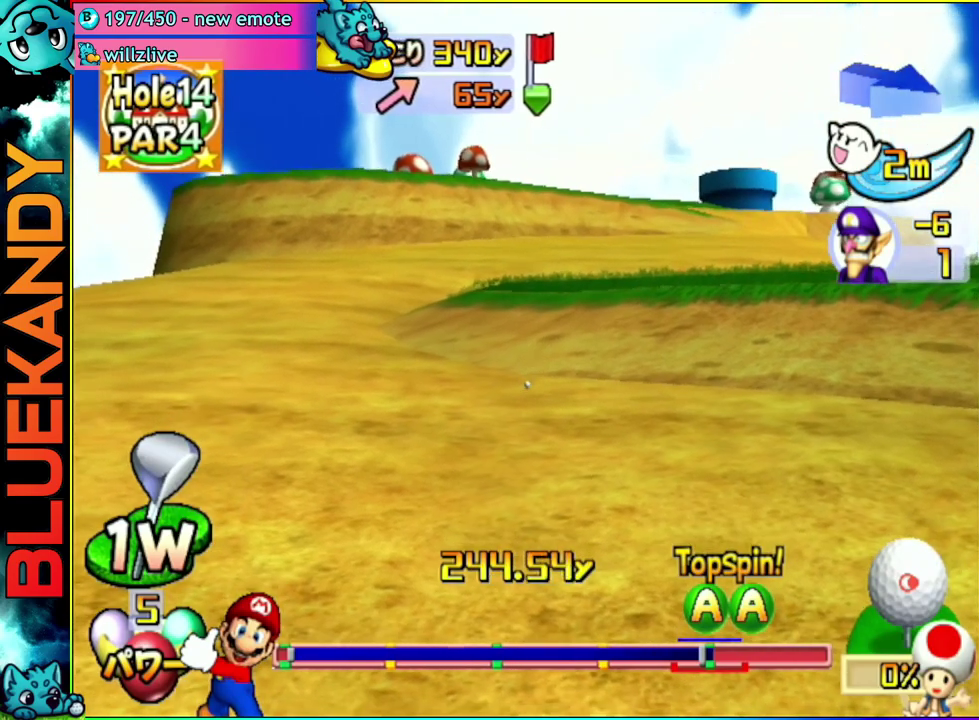
{"buttons": ["A"], "left_stick": "center", "right_stick": "center", "events": []}
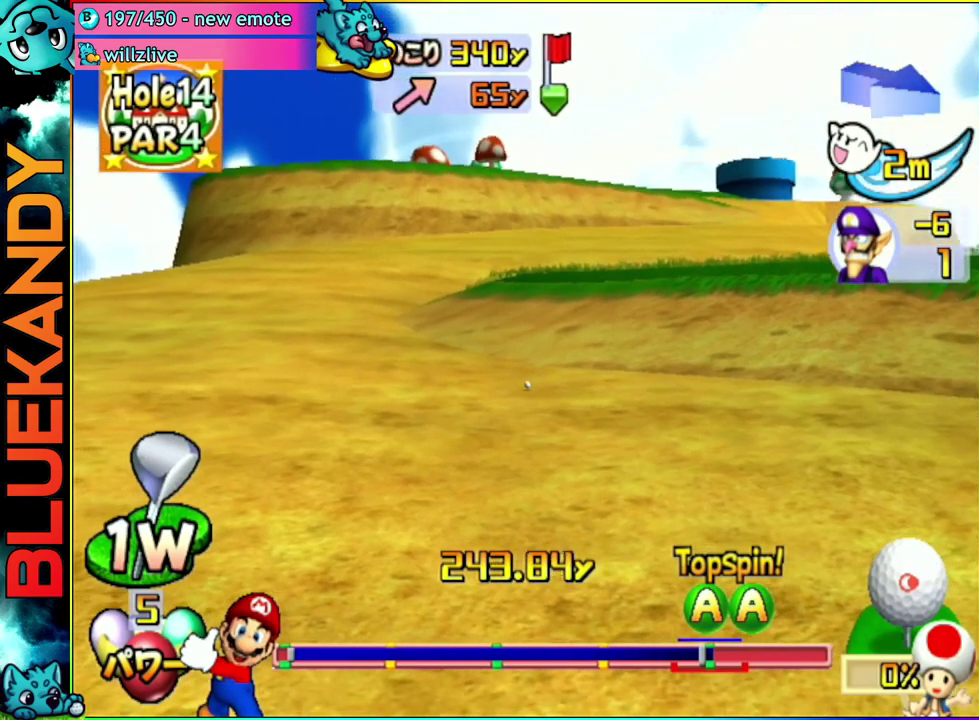
{"buttons": ["A"], "left_stick": "center", "right_stick": "center", "events": []}
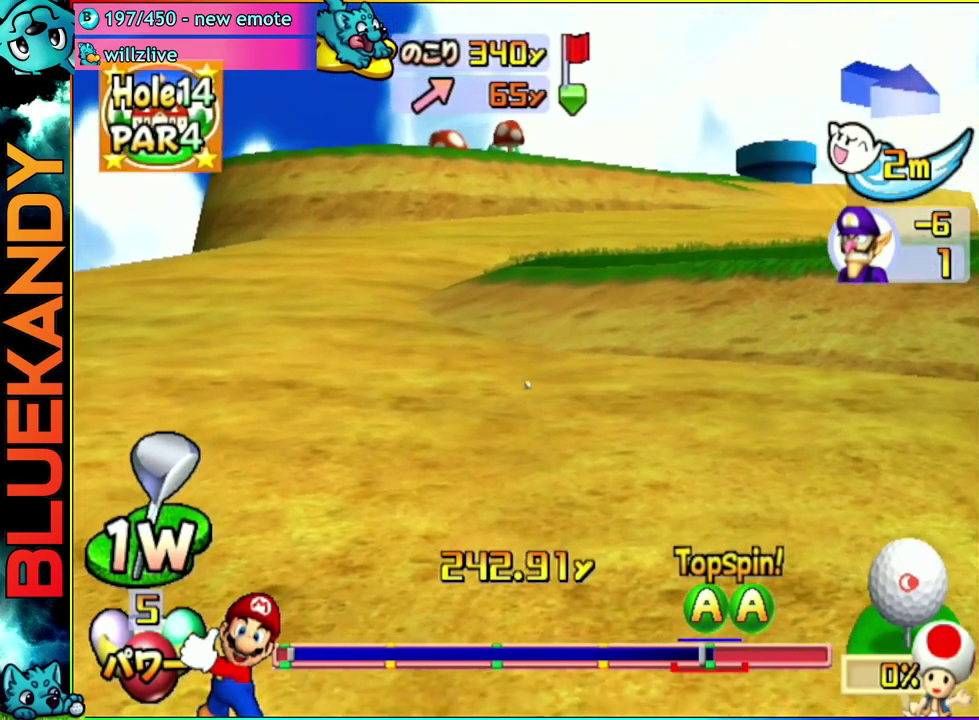
{"buttons": ["A"], "left_stick": "center", "right_stick": "center", "events": []}
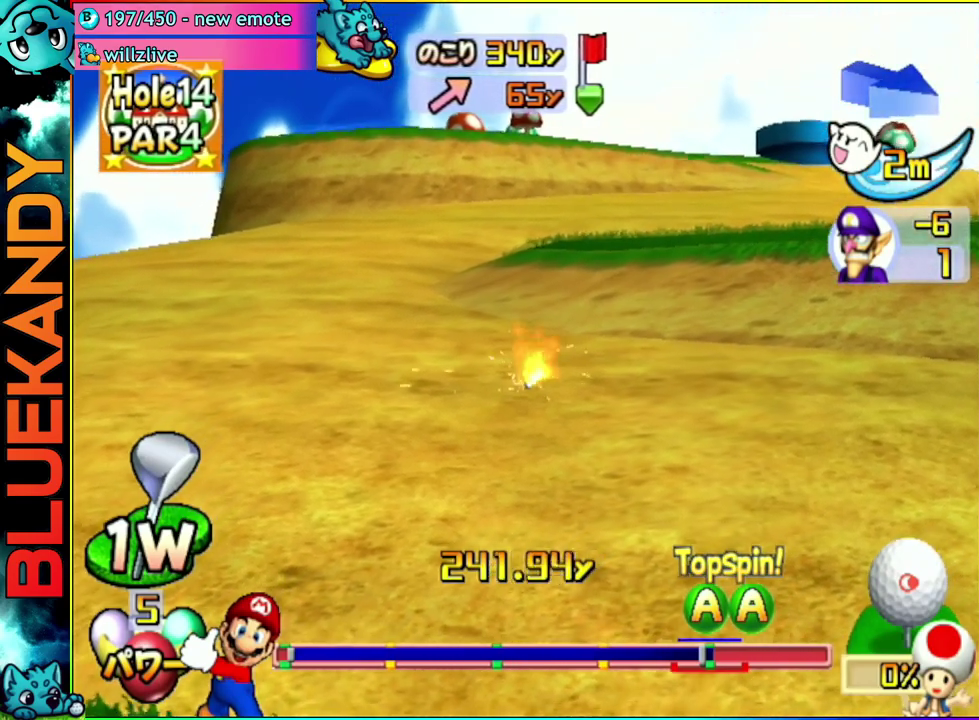
{"buttons": ["A"], "left_stick": "center", "right_stick": "center", "events": []}
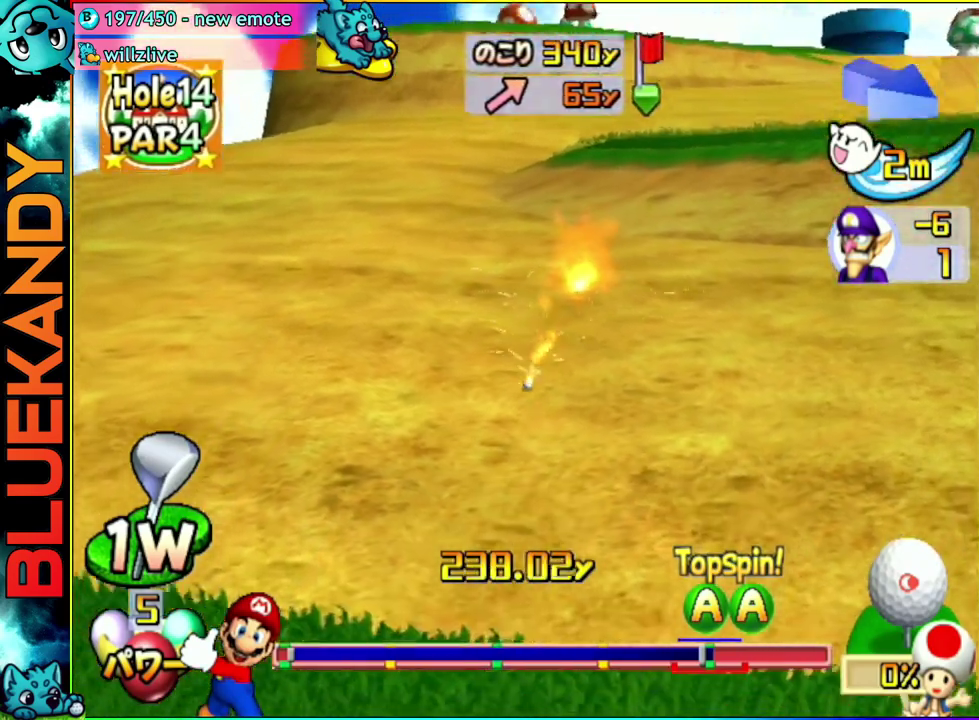
{"buttons": ["A"], "left_stick": "center", "right_stick": "center", "events": []}
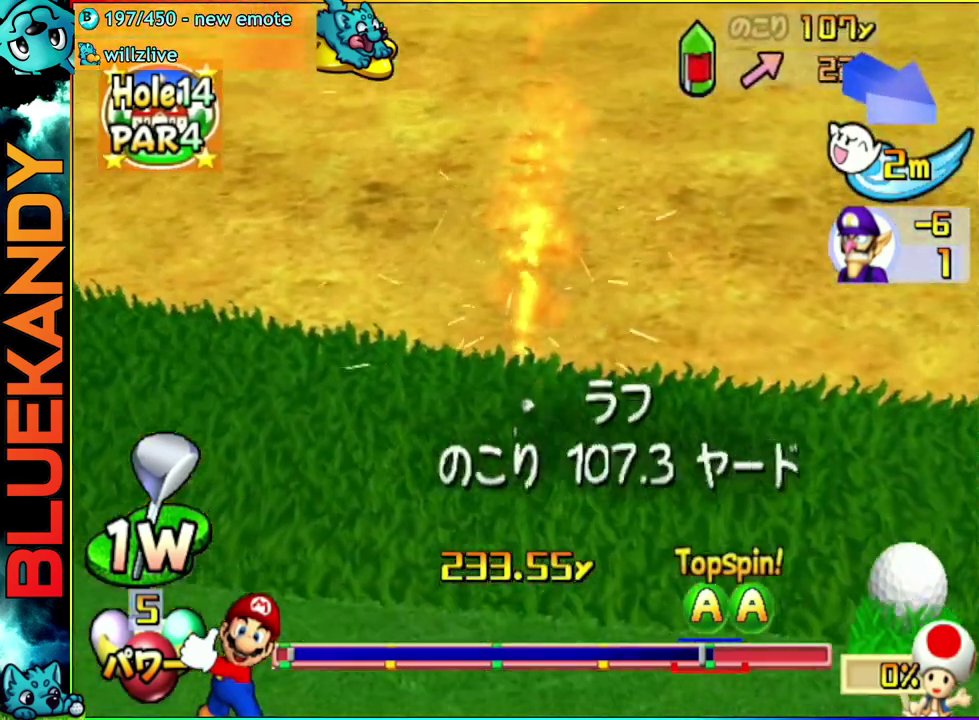
{"buttons": [], "left_stick": "center", "right_stick": "center", "events": [[283, "A", "up"]]}
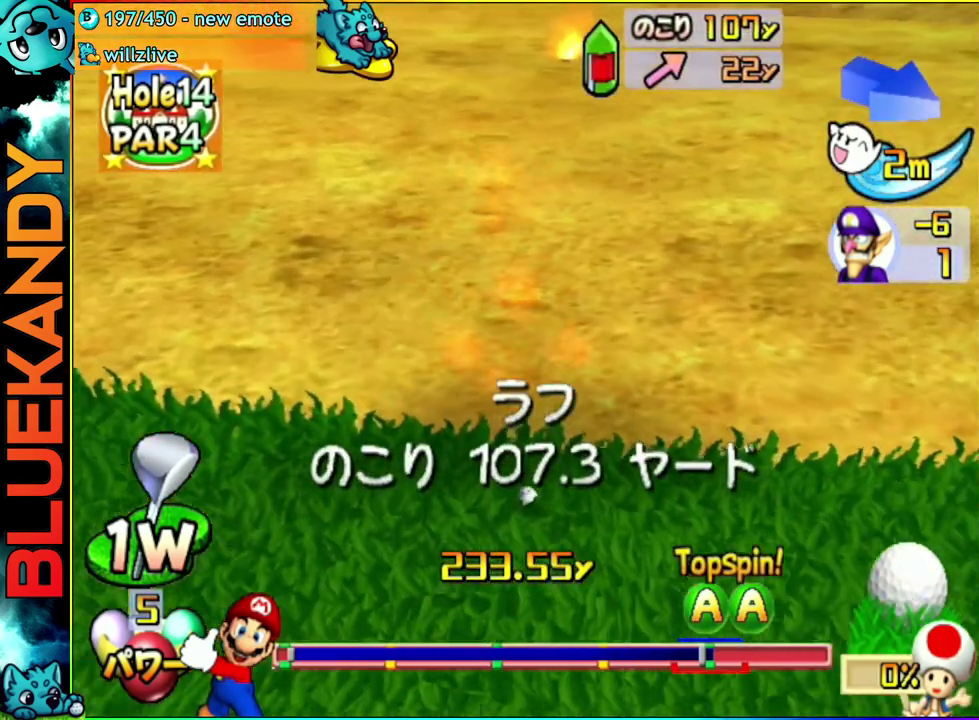
{"buttons": ["DPAD_DOWN"], "left_stick": "center", "right_stick": "center", "events": [[17, "DPAD_DOWN", "down"]]}
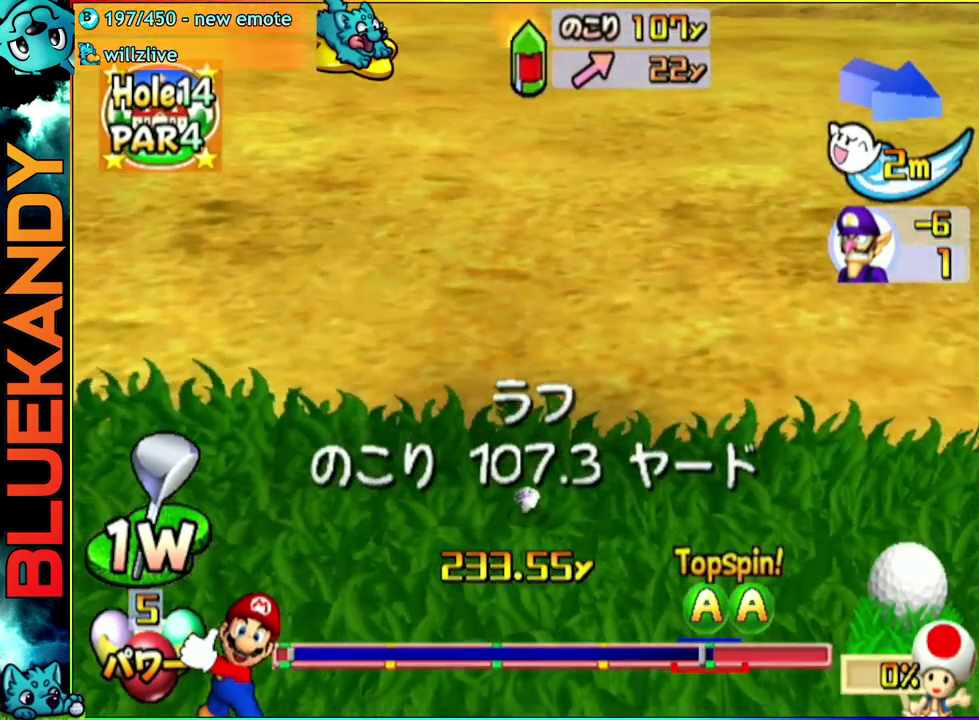
{"buttons": [], "left_stick": "center", "right_stick": "center", "events": [[500, "DPAD_DOWN", "up"]]}
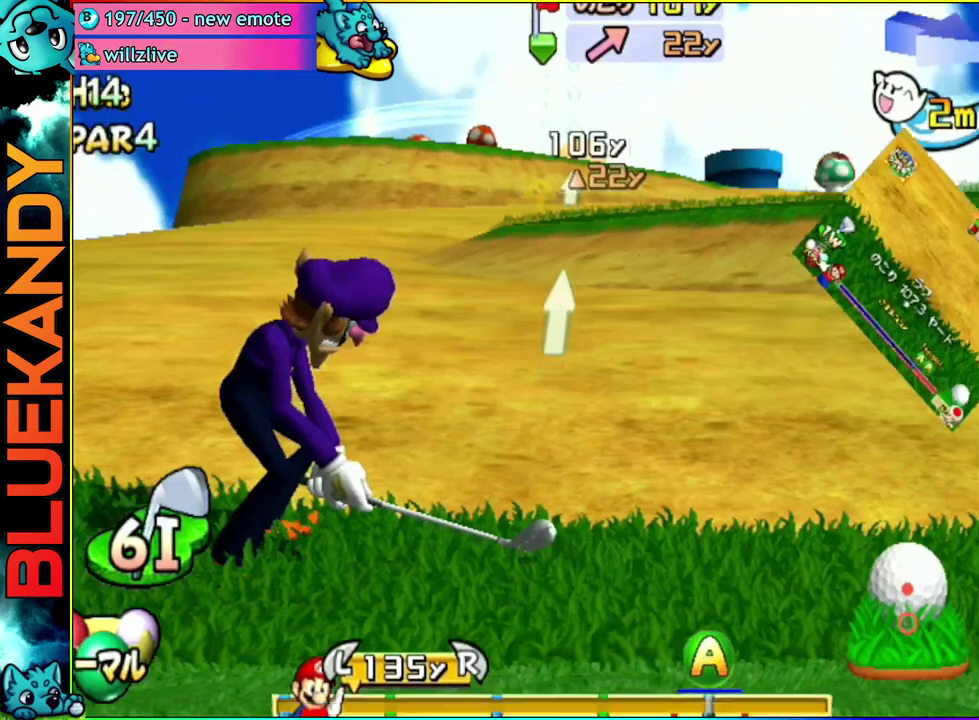
{"buttons": [], "left_stick": "center", "right_stick": "center", "events": [[50, "right_stick", "up"], [383, "left_stick", "left"], [500, "left_stick", "center"], [500, "right_stick", "center"]]}
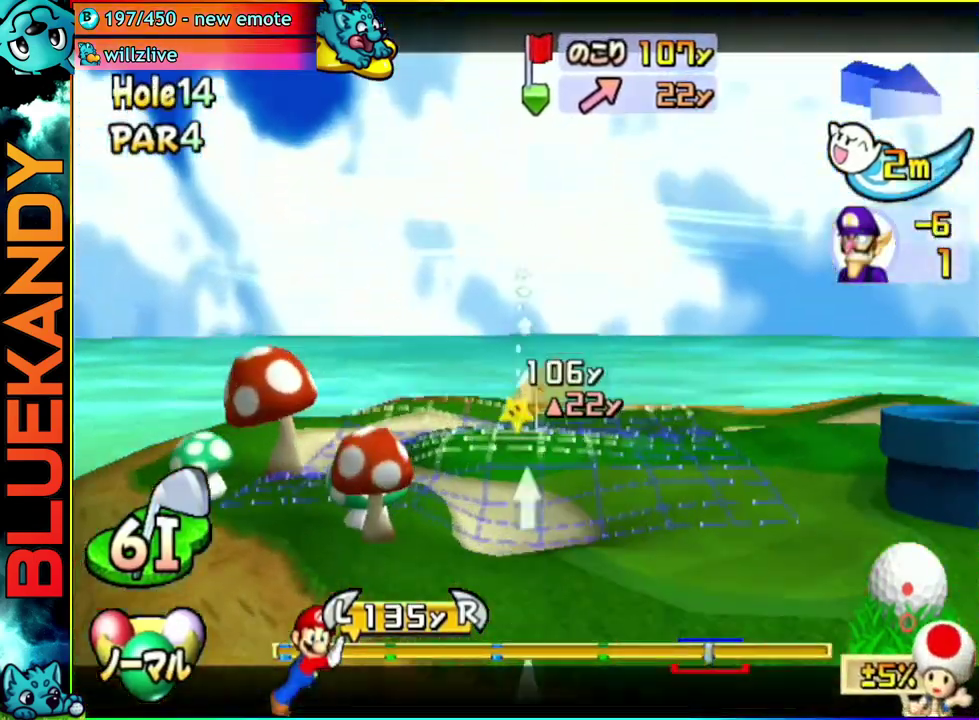
{"buttons": [], "left_stick": "down", "right_stick": "center", "events": [[117, "A", "down"], [167, "A", "up"], [217, "A", "down"], [250, "left_stick", "down"], [367, "A", "up"]]}
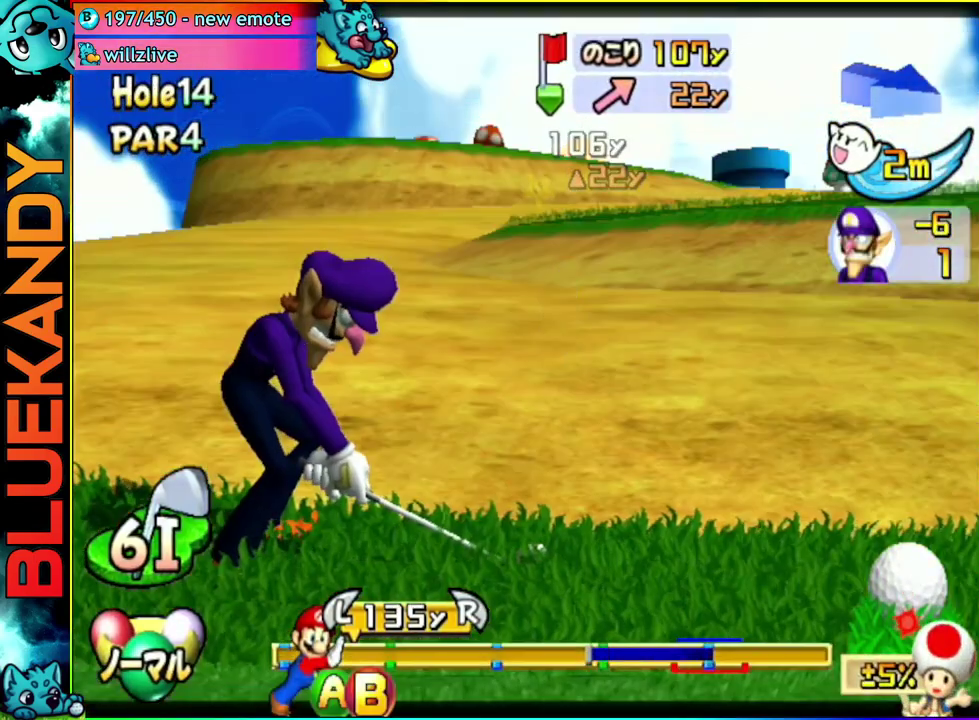
{"buttons": [], "left_stick": "down", "right_stick": "center", "events": []}
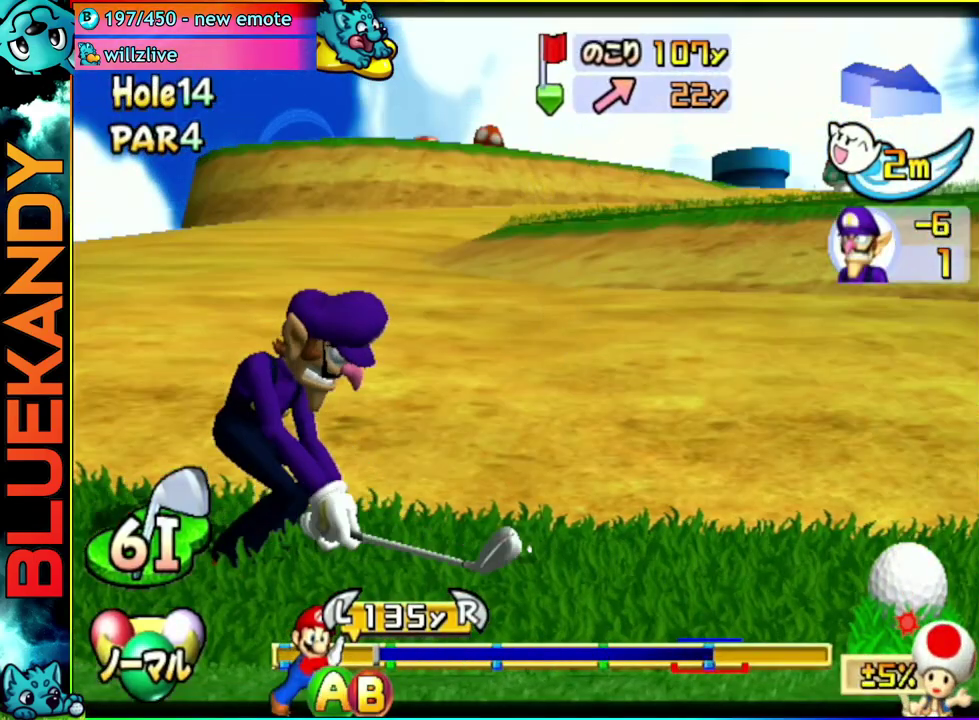
{"buttons": [], "left_stick": "down", "right_stick": "center", "events": [[67, "B", "down"], [200, "B", "up"]]}
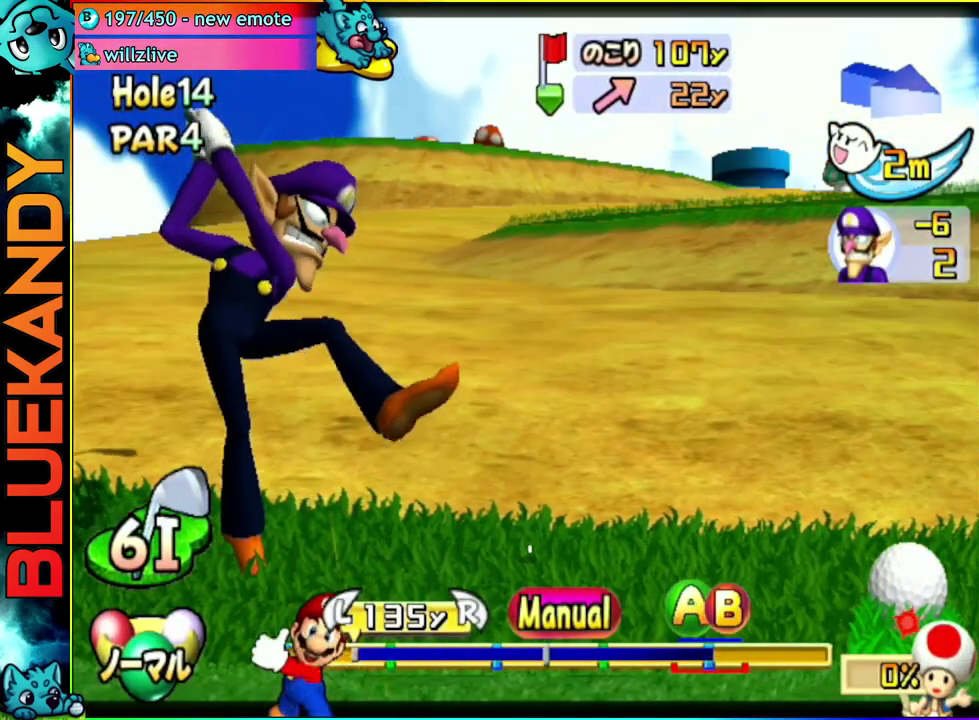
{"buttons": ["B"], "left_stick": "down", "right_stick": "center", "events": [[400, "B", "down"]]}
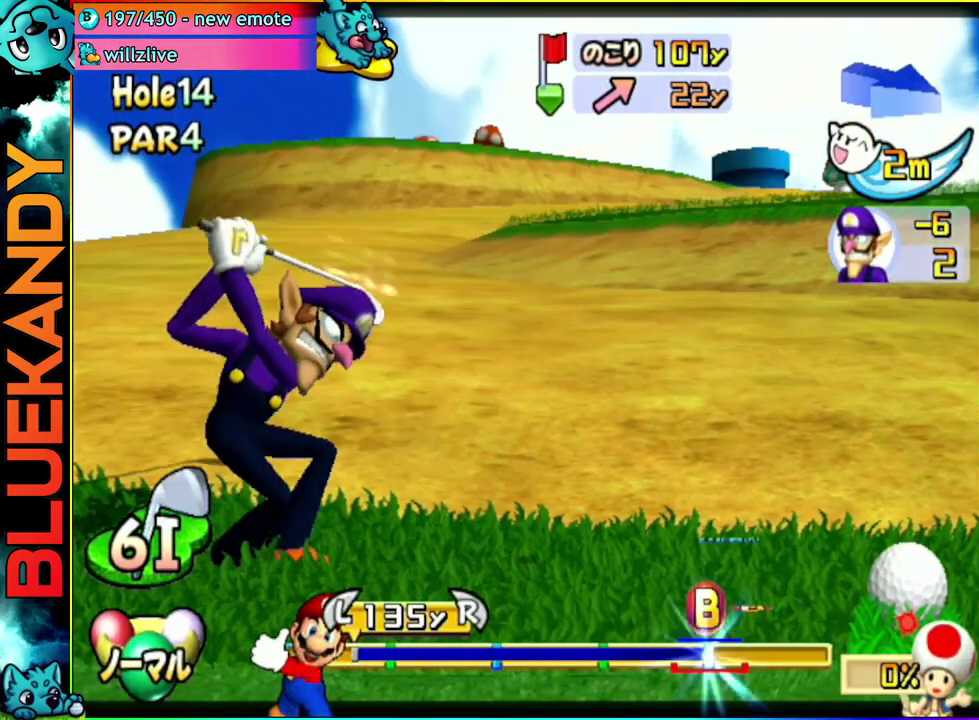
{"buttons": [], "left_stick": "center", "right_stick": "center", "events": [[117, "B", "up"], [217, "left_stick", "center"]]}
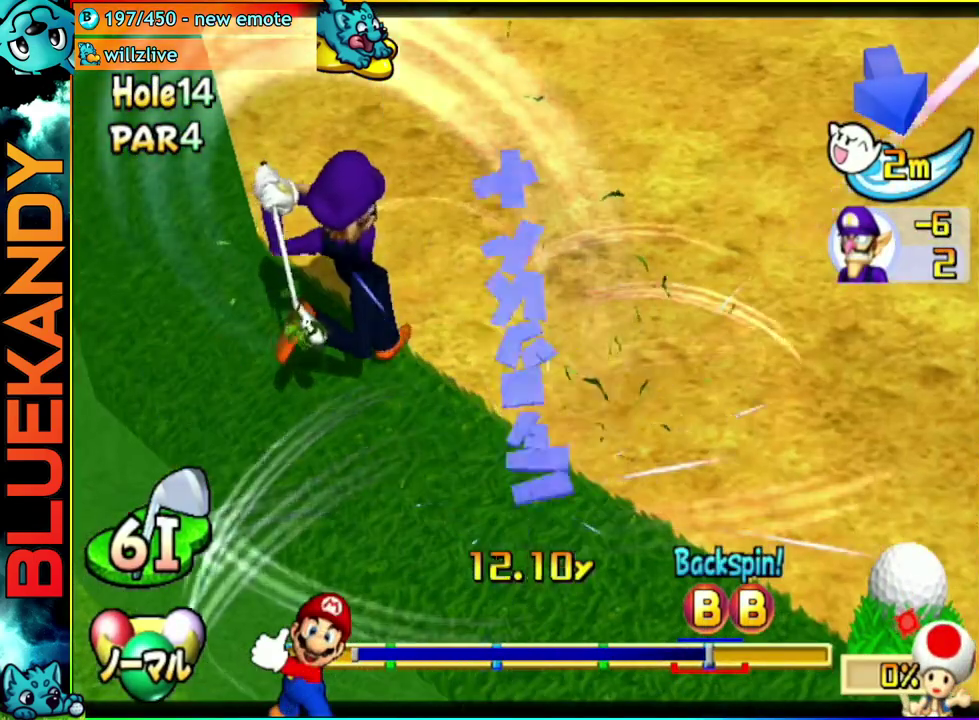
{"buttons": [], "left_stick": "left", "right_stick": "center", "events": [[300, "left_stick", "left"]]}
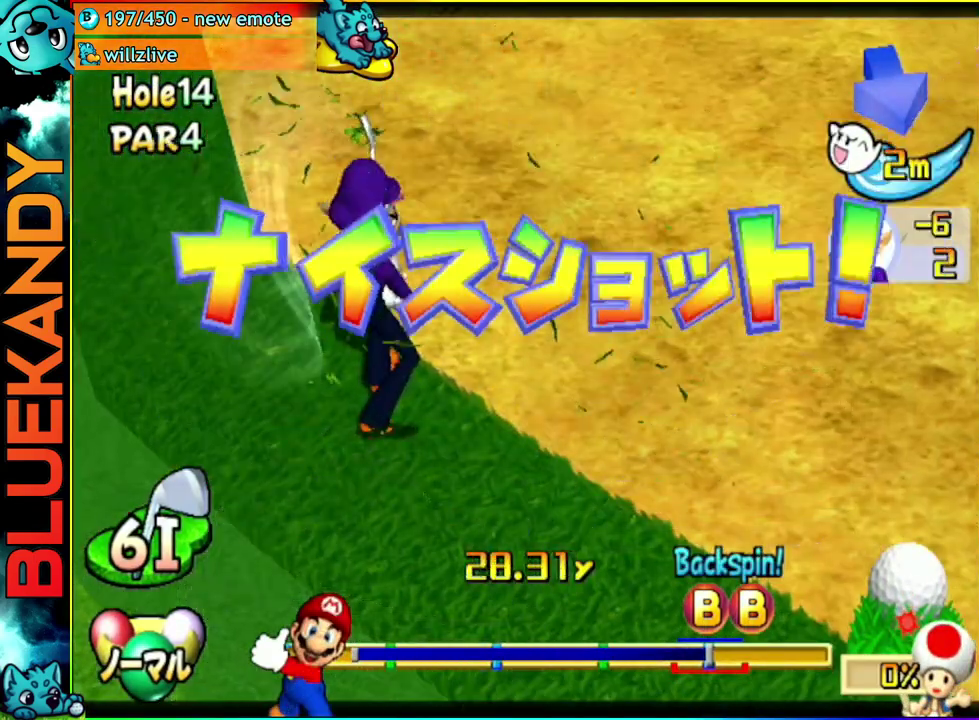
{"buttons": [], "left_stick": "center", "right_stick": "center", "events": [[50, "left_stick", "down-left"], [333, "left_stick", "center"]]}
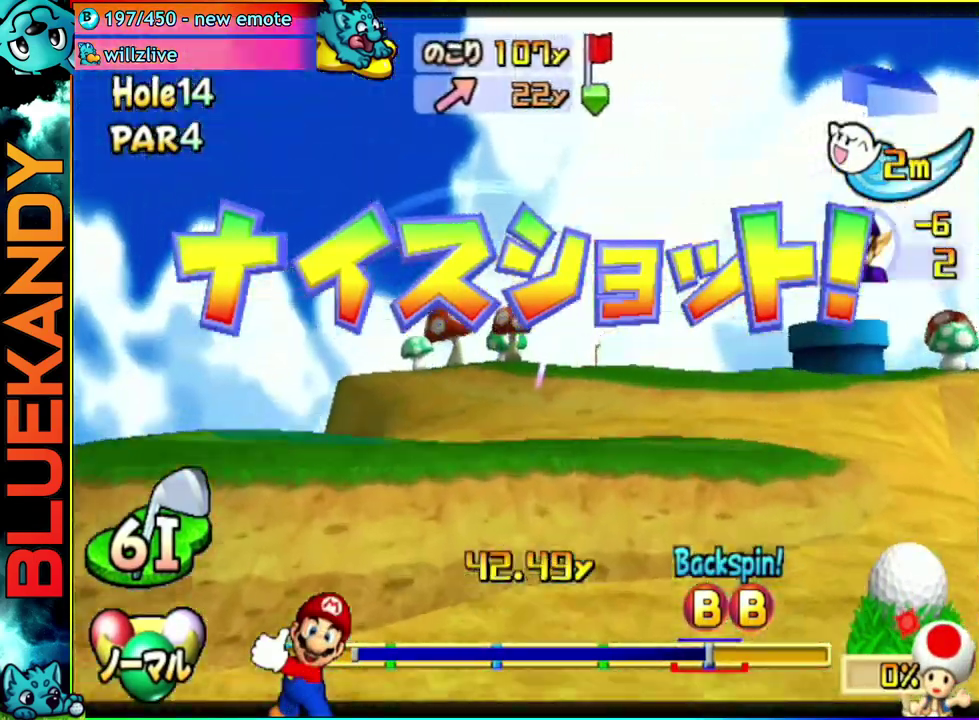
{"buttons": [], "left_stick": "left", "right_stick": "center", "events": [[100, "left_stick", "left"]]}
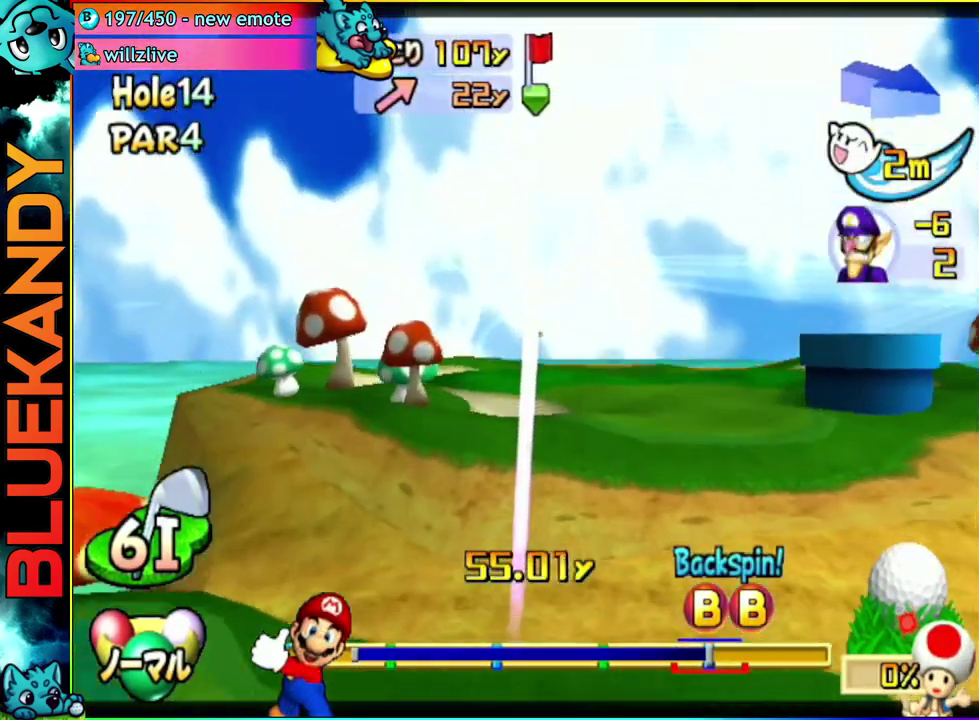
{"buttons": [], "left_stick": "left", "right_stick": "center", "events": []}
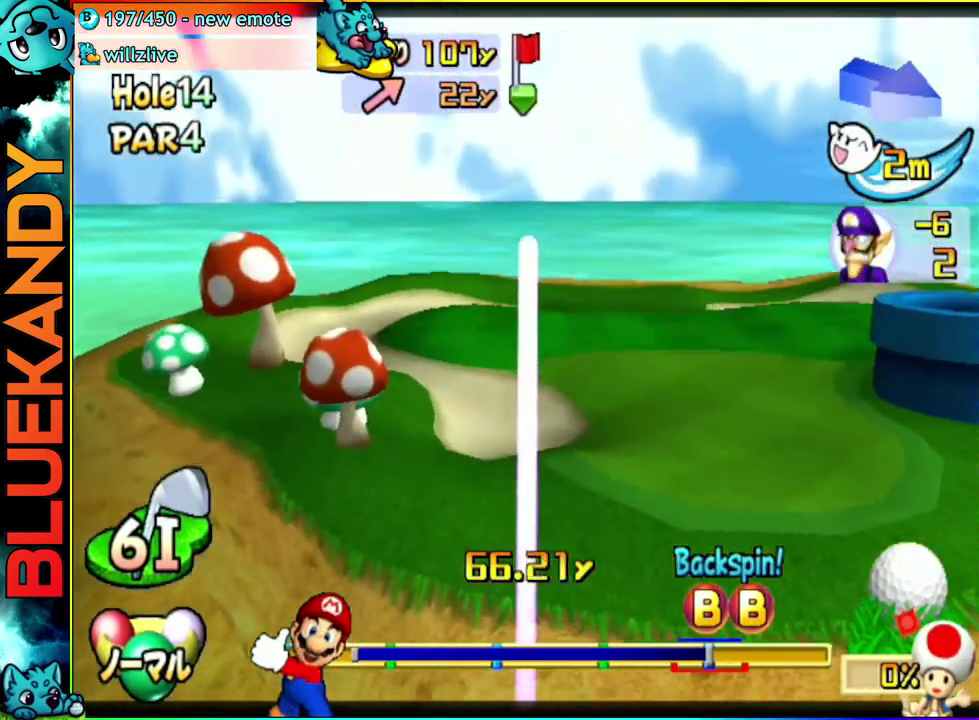
{"buttons": [], "left_stick": "left", "right_stick": "center", "events": []}
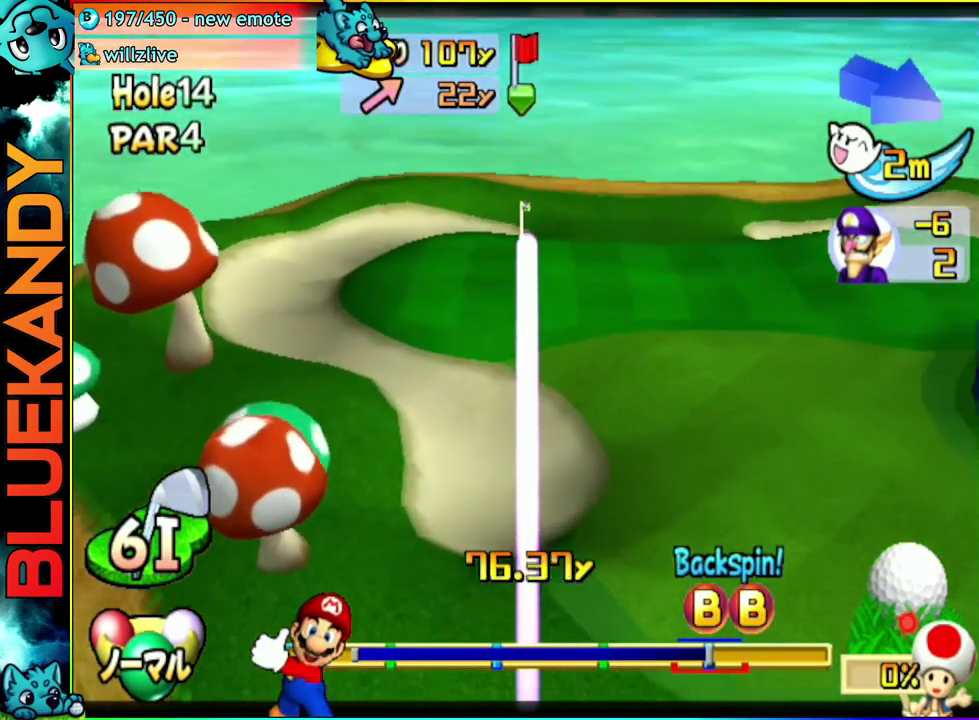
{"buttons": ["A"], "left_stick": "center", "right_stick": "center", "events": [[350, "A", "down"], [400, "left_stick", "center"]]}
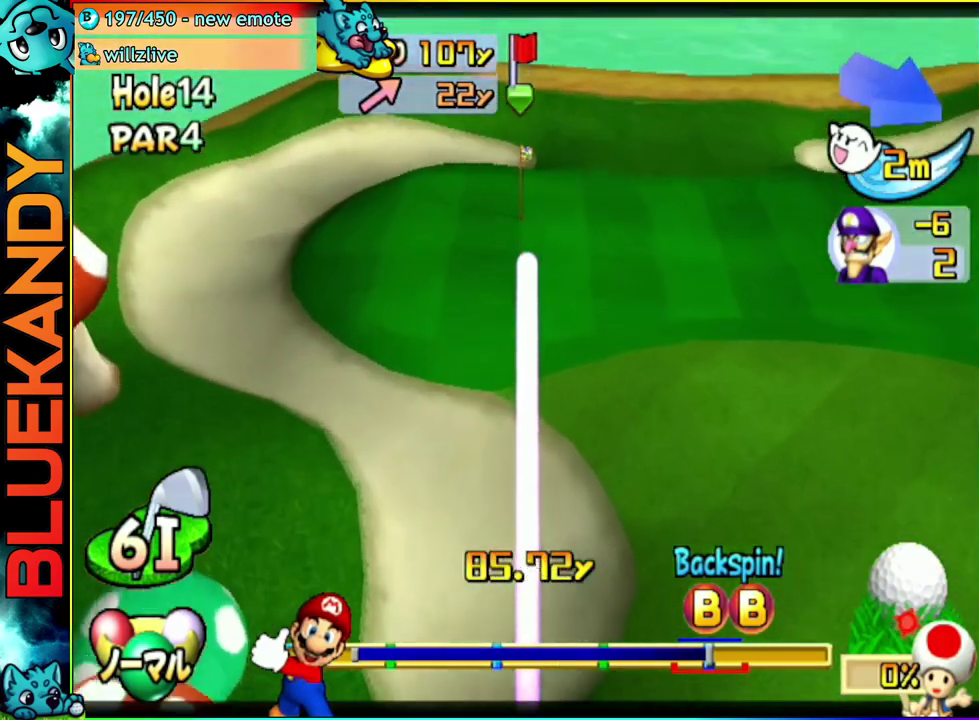
{"buttons": ["A"], "left_stick": "center", "right_stick": "center", "events": []}
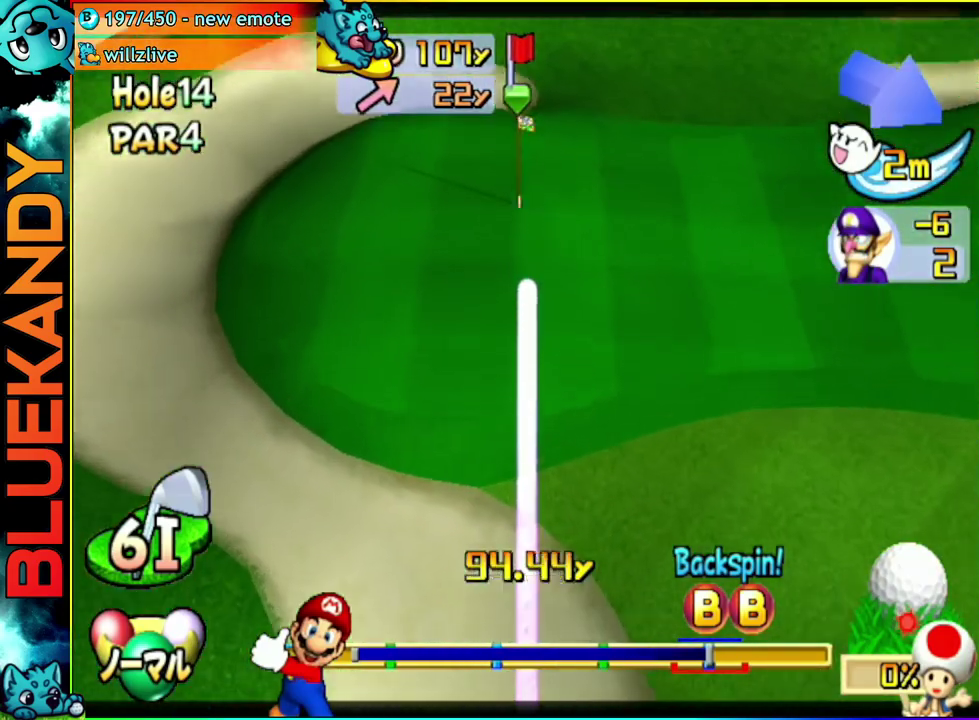
{"buttons": ["A"], "left_stick": "center", "right_stick": "center", "events": []}